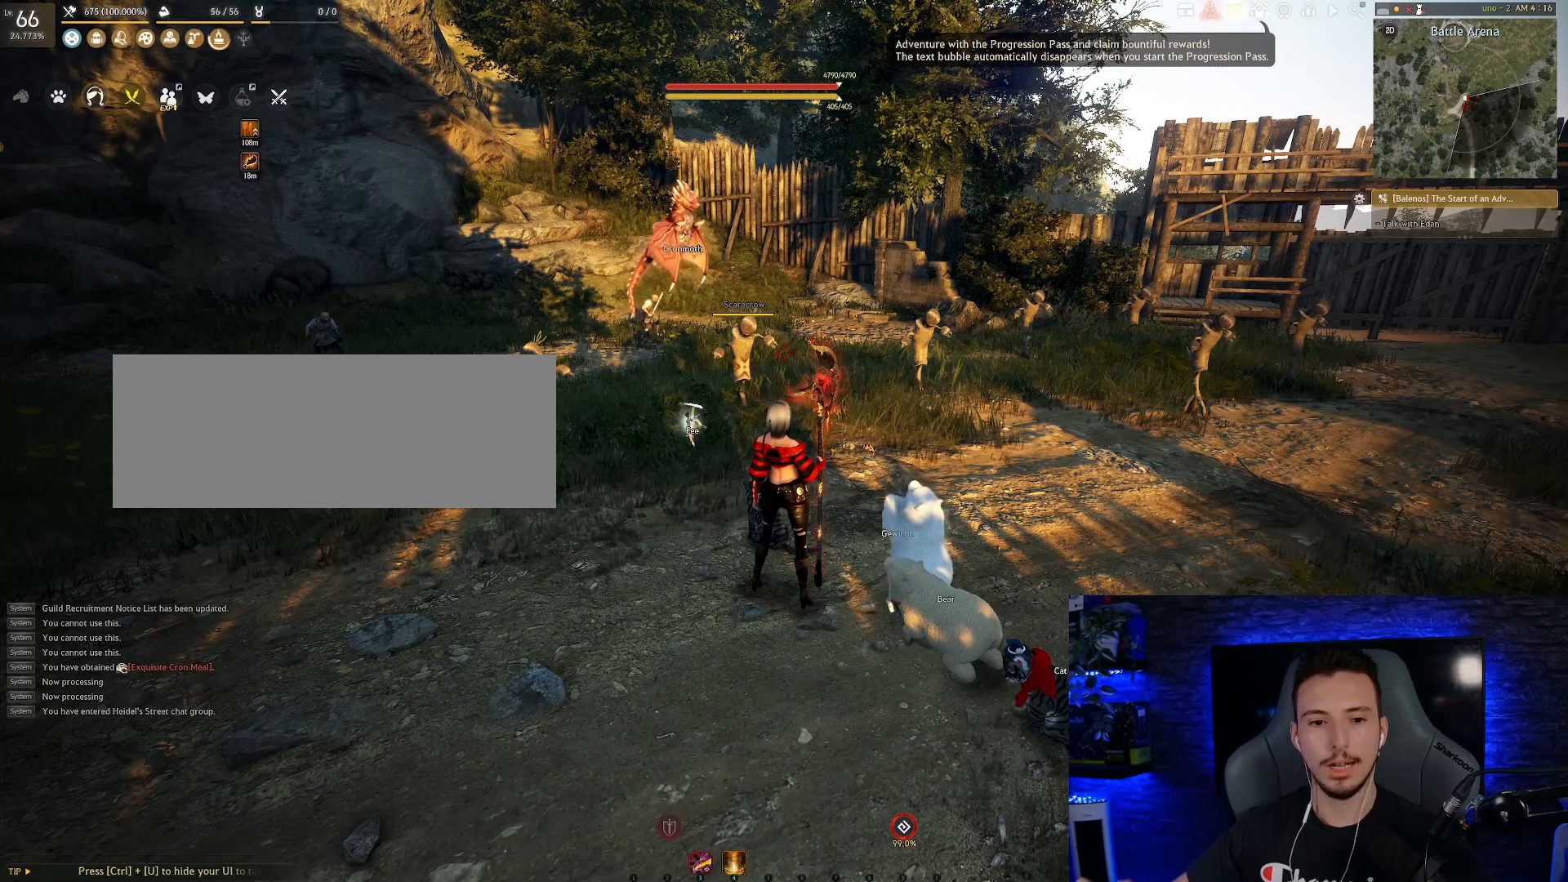
Gameplay with keyboard and mouse; each line is a JSON object with the keys and mouse buttons held at the frame after it. "events" lists presses ("down") and releases ("up") of "a", "c", "d", "e", "f", "q", "s", "shift", "space", "tab", "w", "x", "z", "mouse_left" and "mouse_right" between this image and that frame as [ms after this image, input, new state], when the widget could be followed in between. "mouse_left", "mouse_right" = the "left", "right" buttons of the "mouse" list. No other keys are recorded. Mouse movement is not recorded.
{"keys": [], "mouse": [], "events": []}
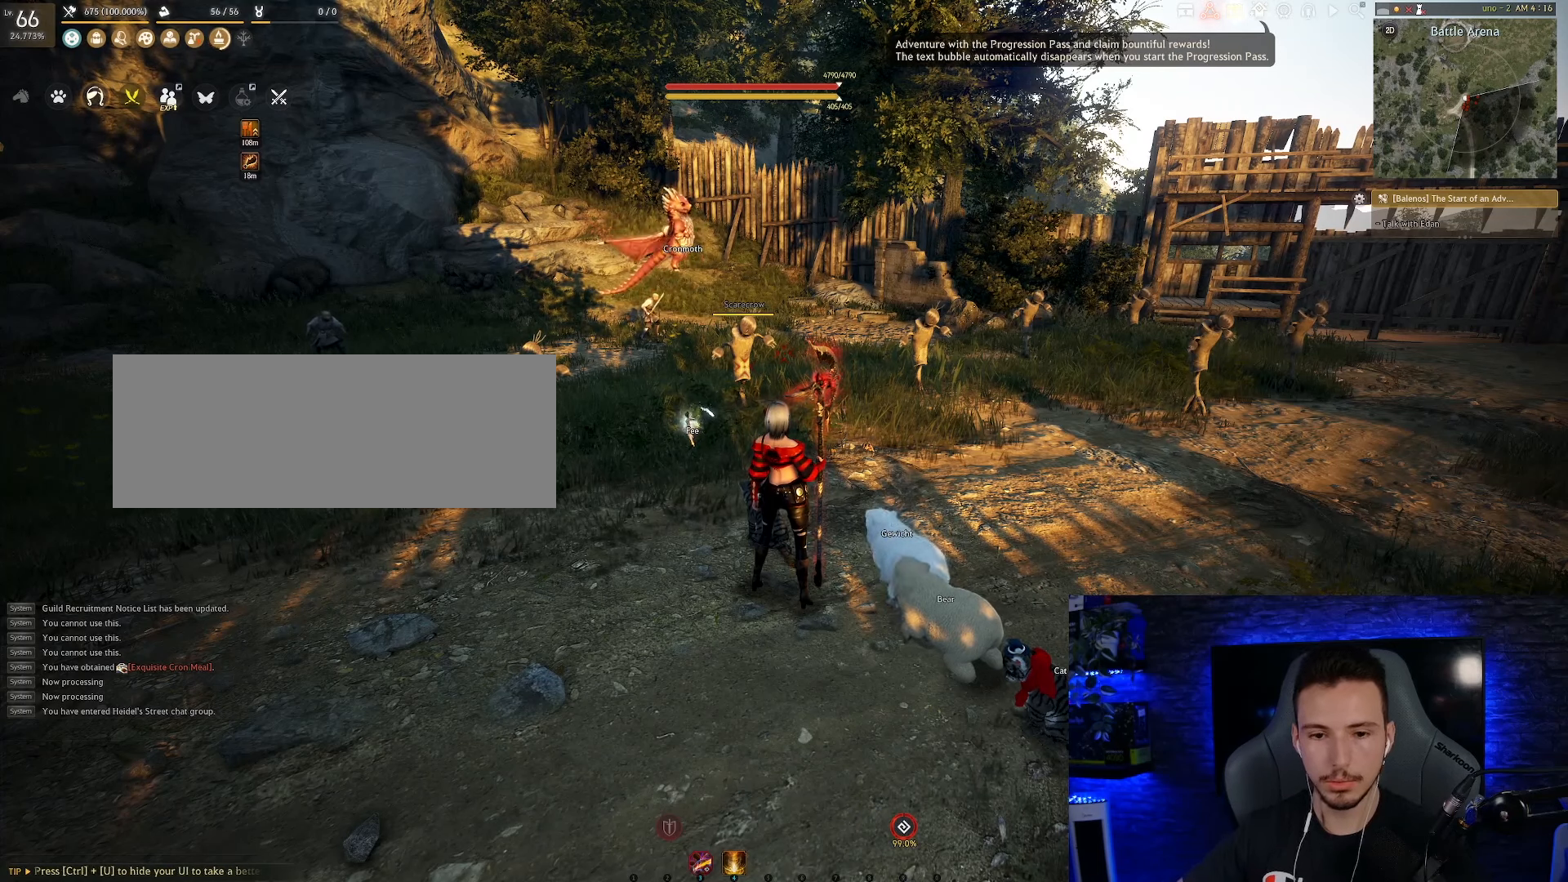
{"keys": [], "mouse": [], "events": []}
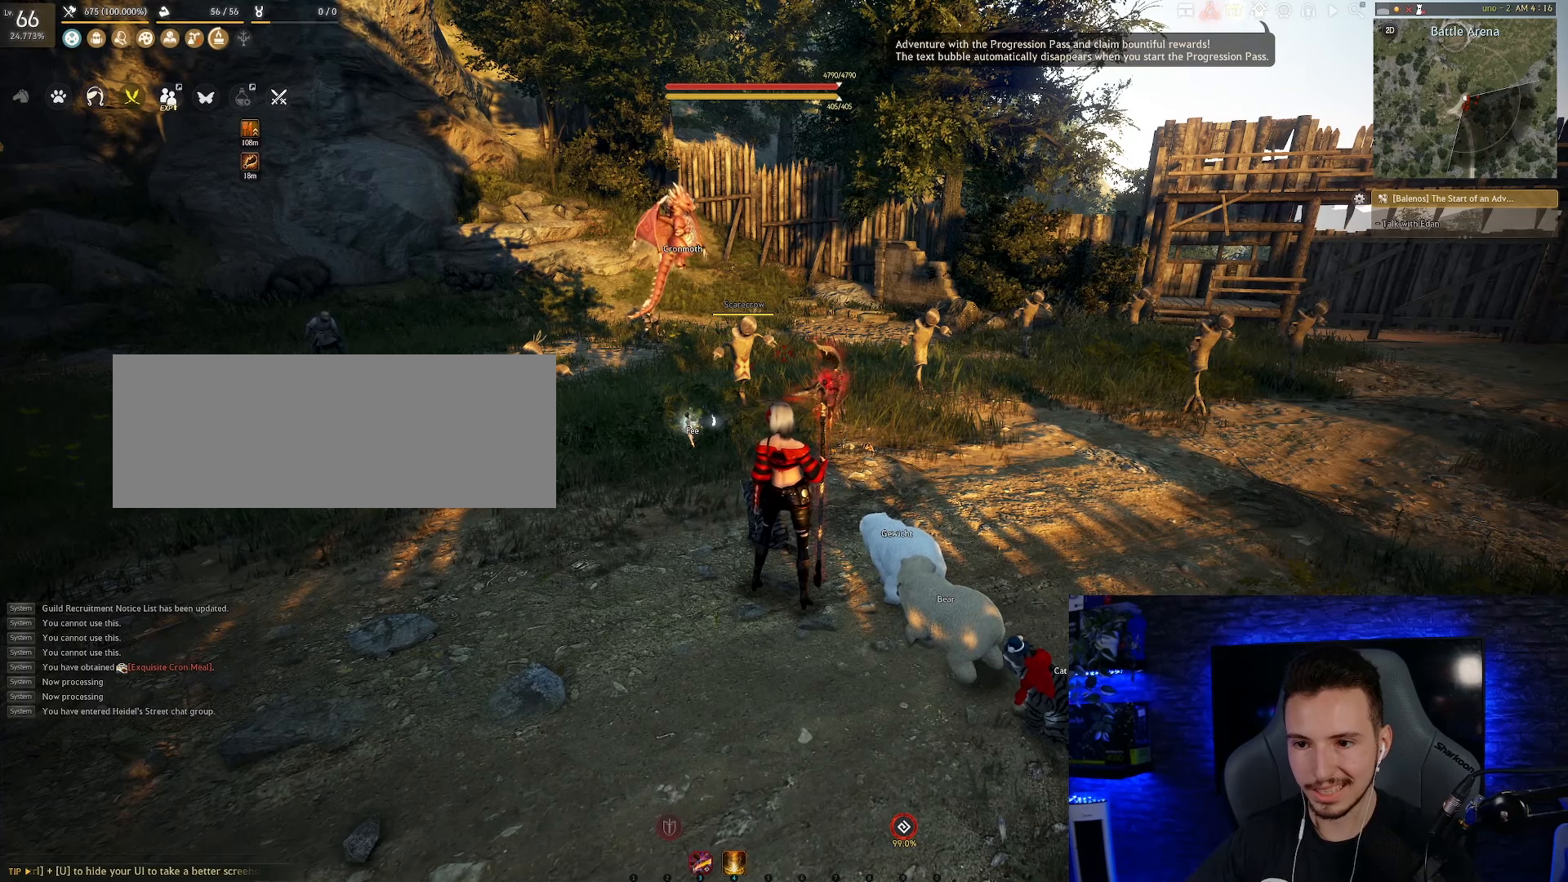
{"keys": [], "mouse": [], "events": []}
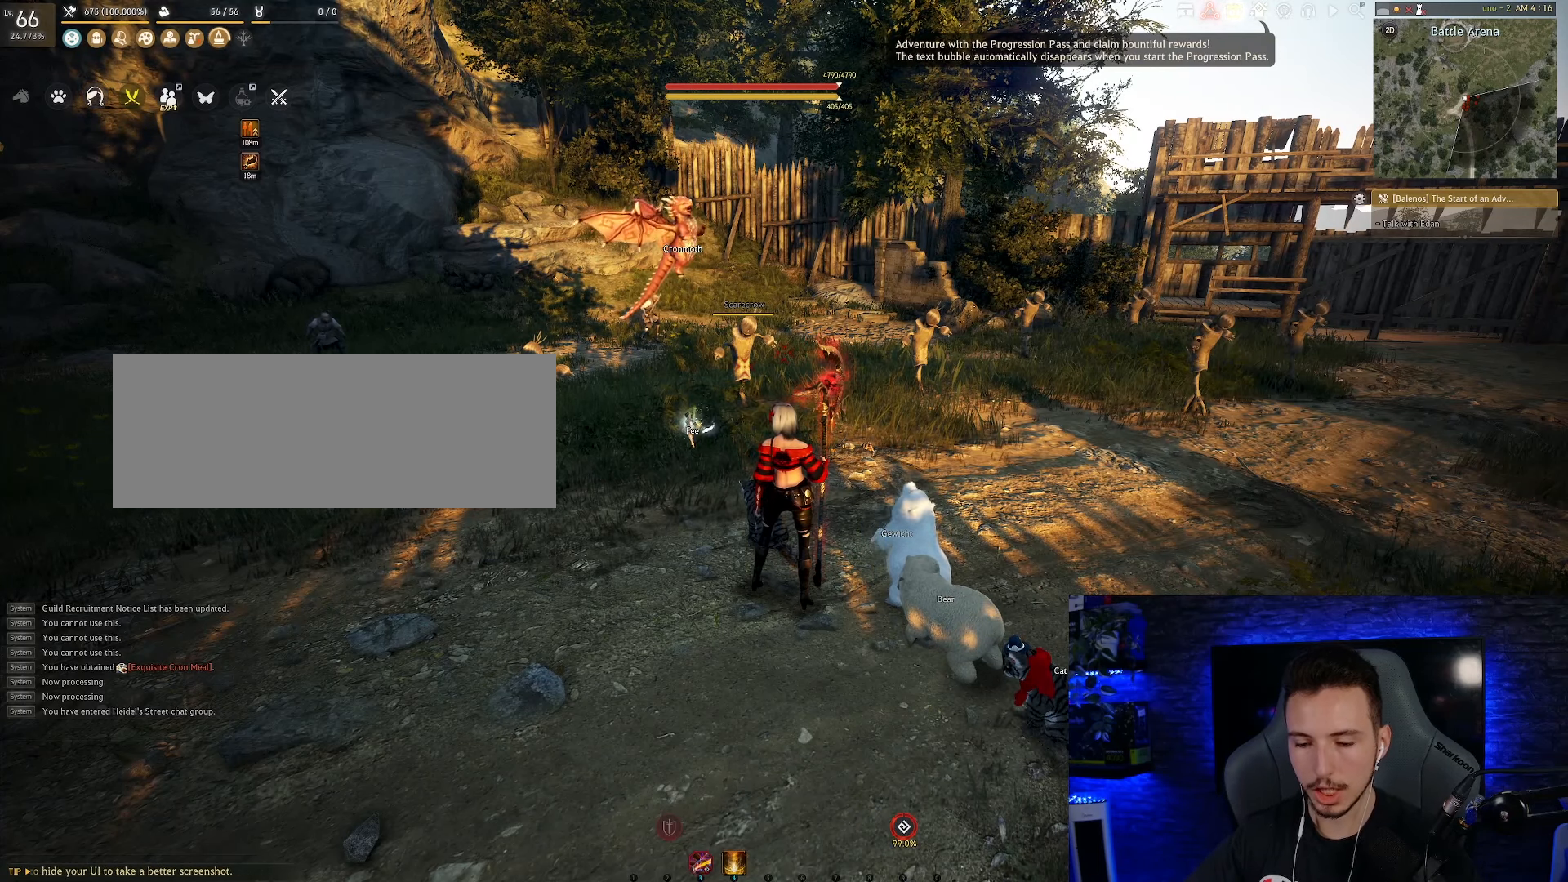
{"keys": [], "mouse": [], "events": []}
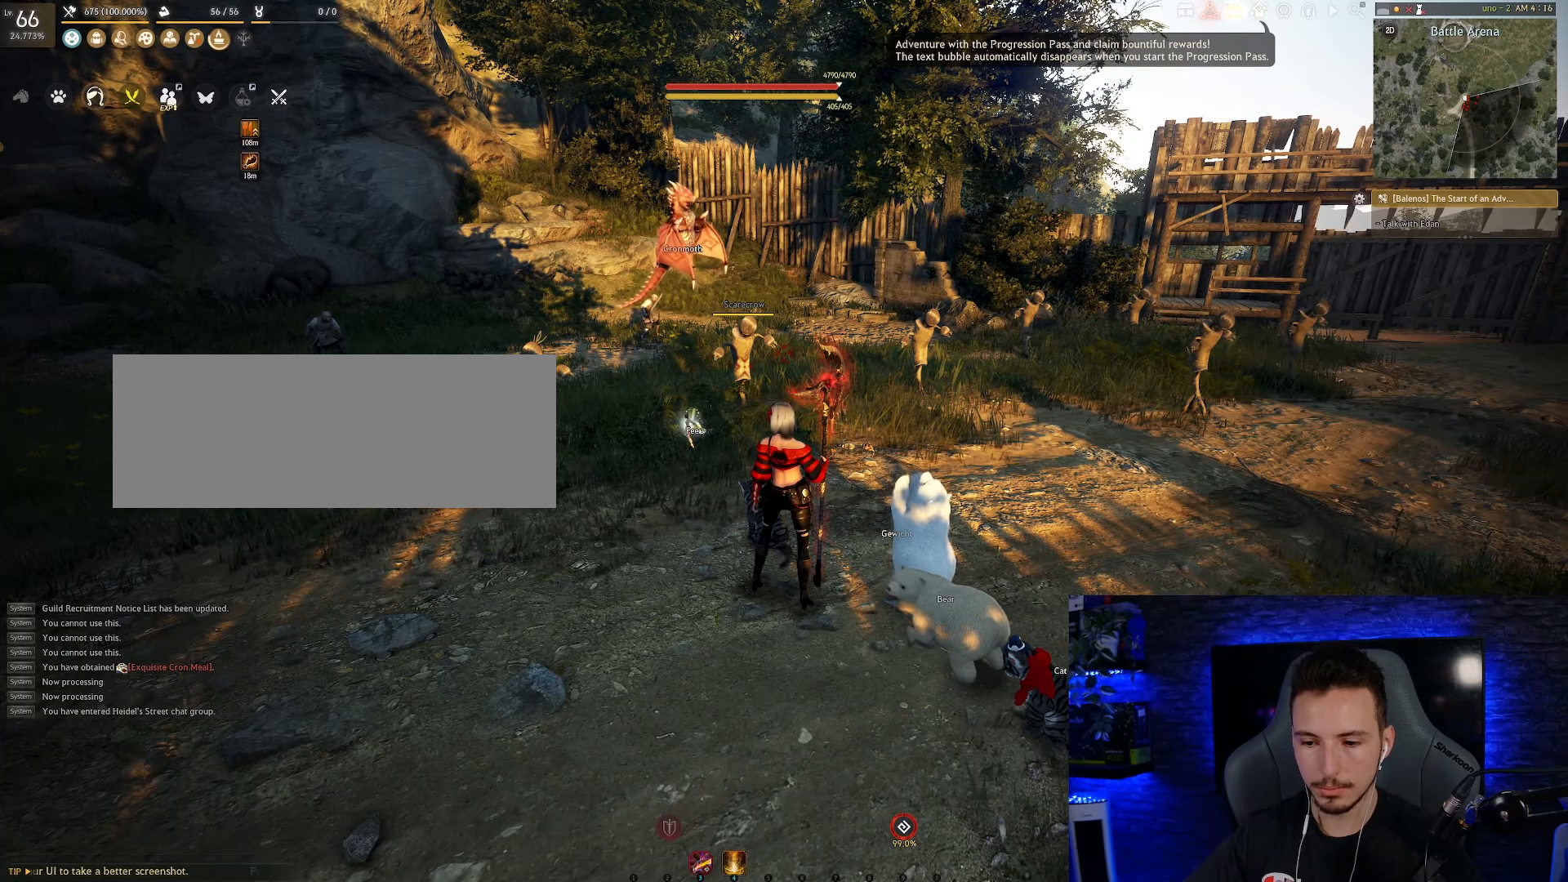
{"keys": [], "mouse": [], "events": []}
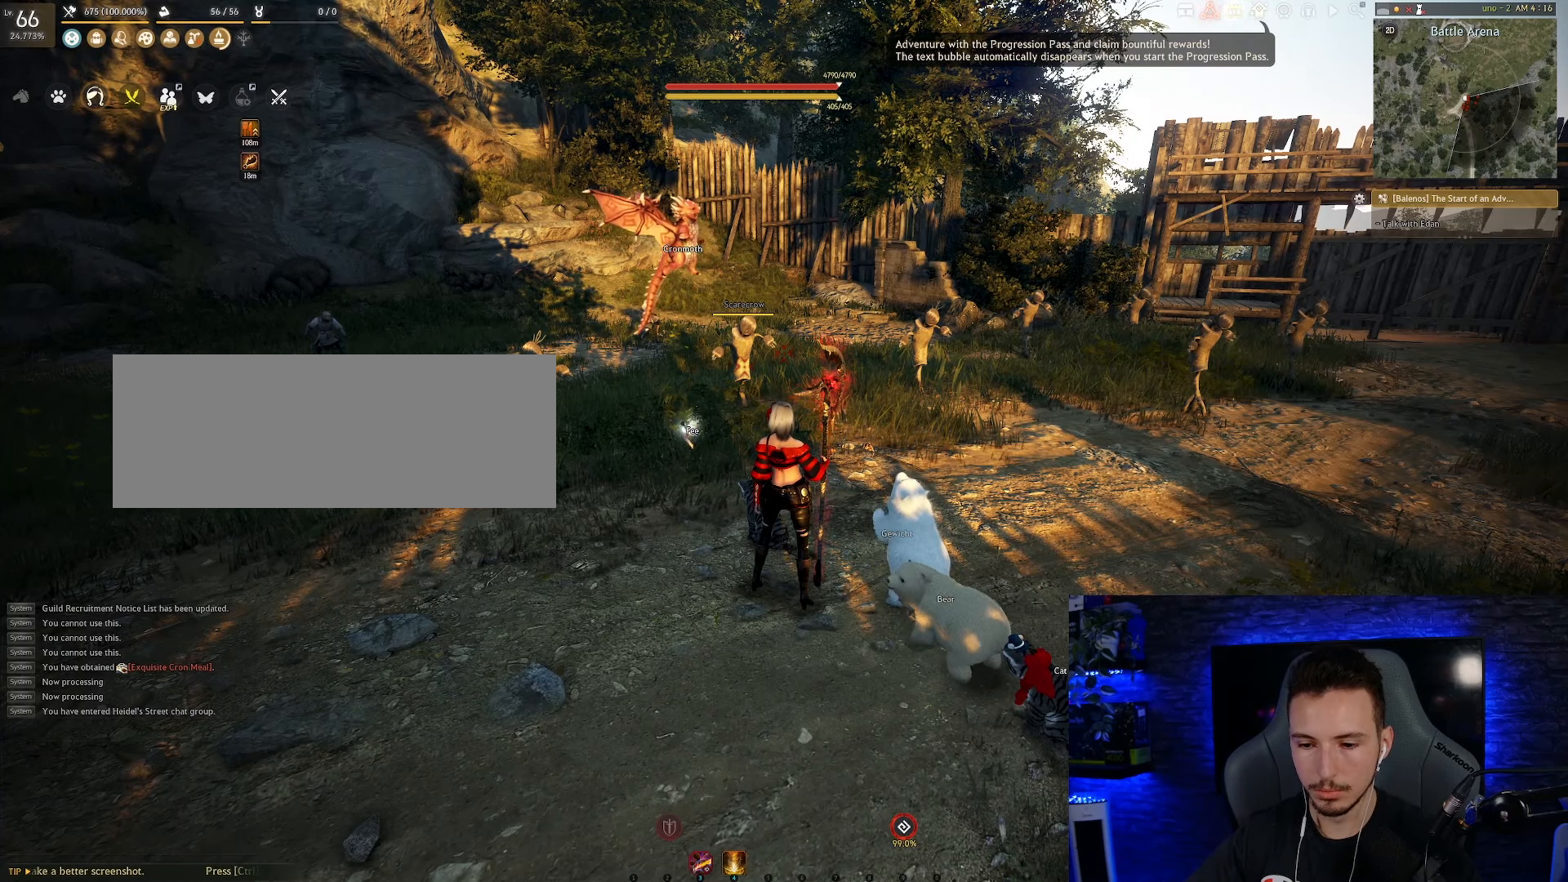
{"keys": [], "mouse": [], "events": []}
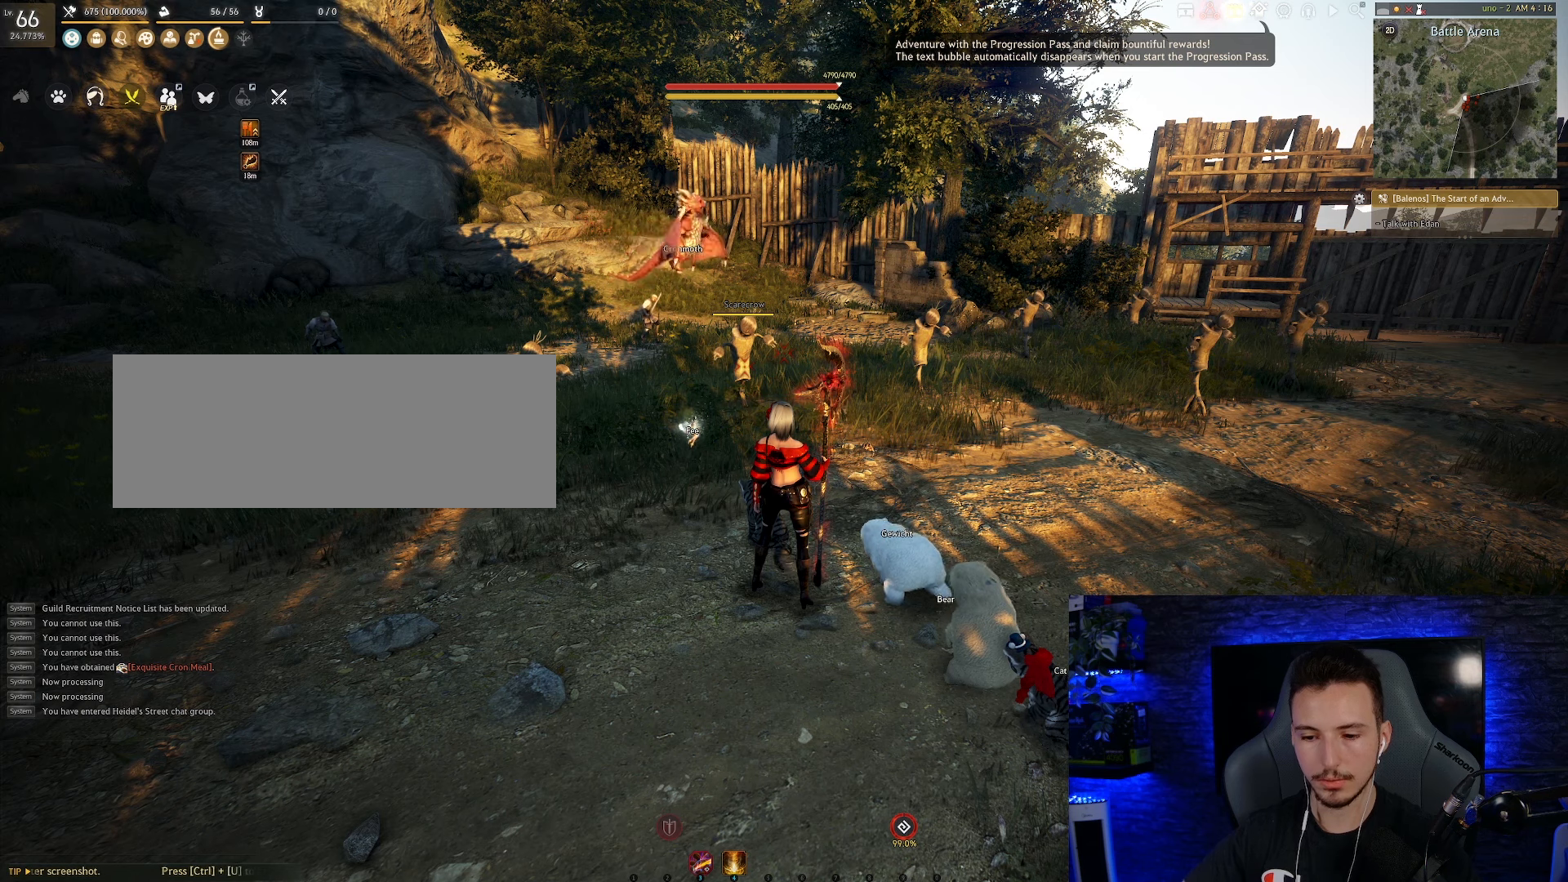
{"keys": [], "mouse": [], "events": []}
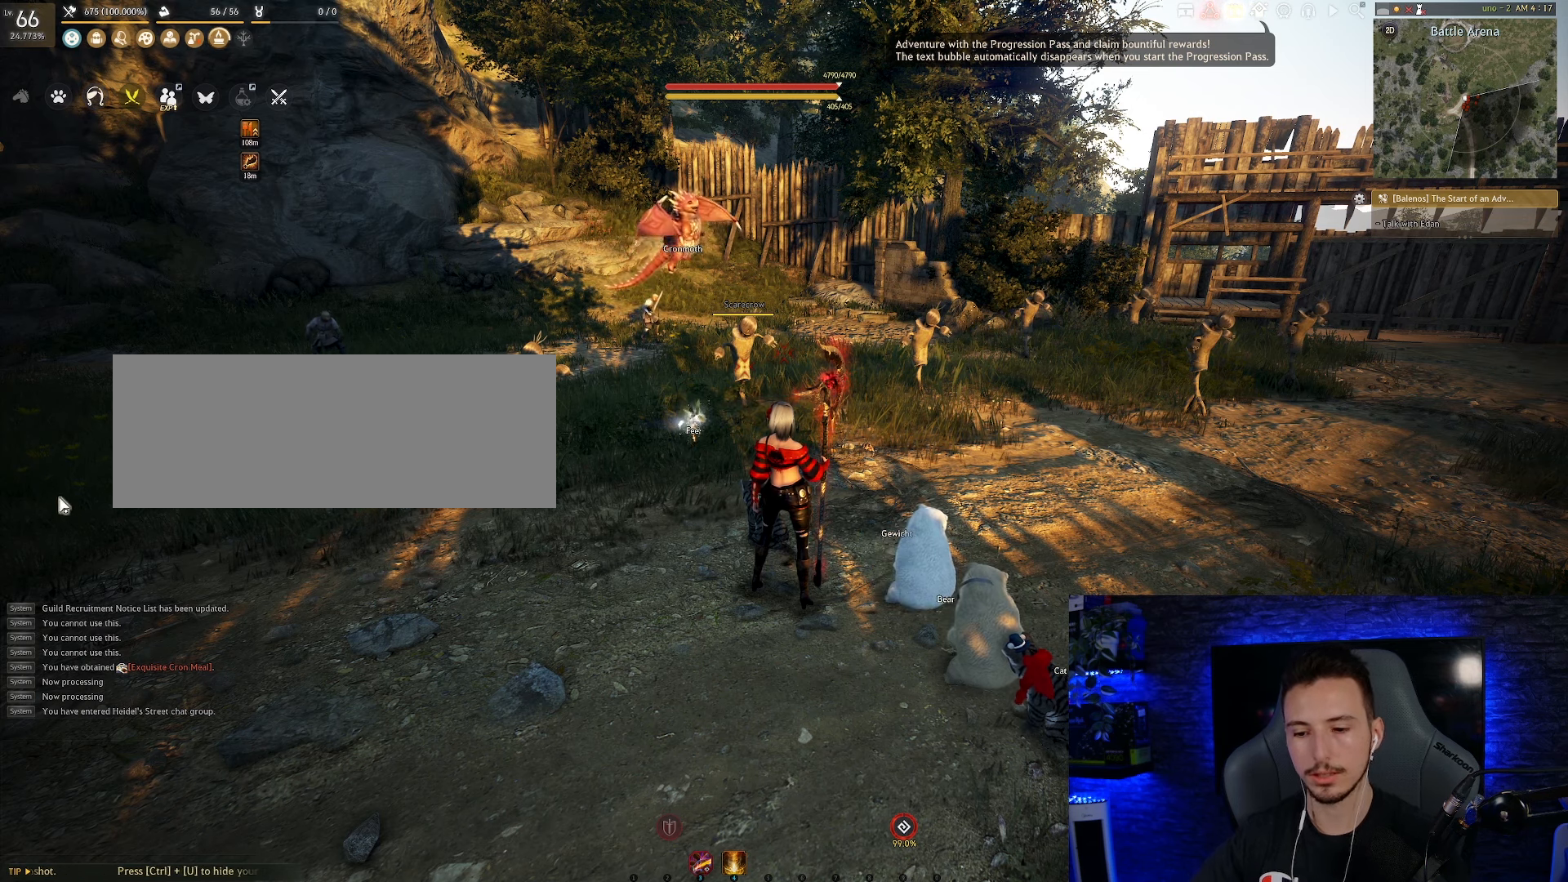
{"keys": [], "mouse": [], "events": []}
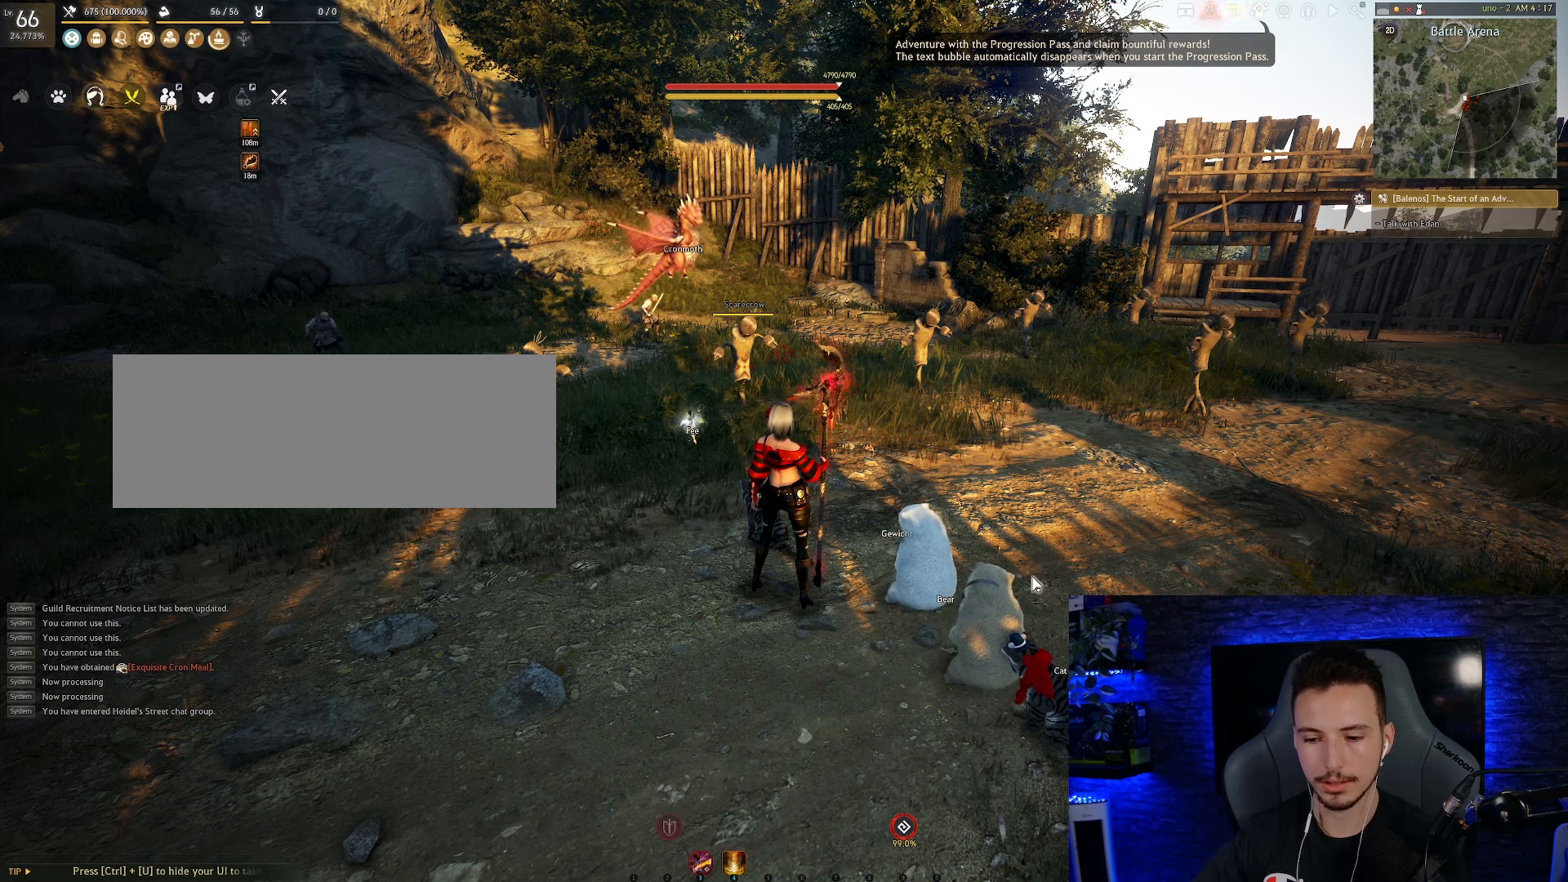
{"keys": [], "mouse": [], "events": [[33, "a", "down"], [166, "a", "up"]]}